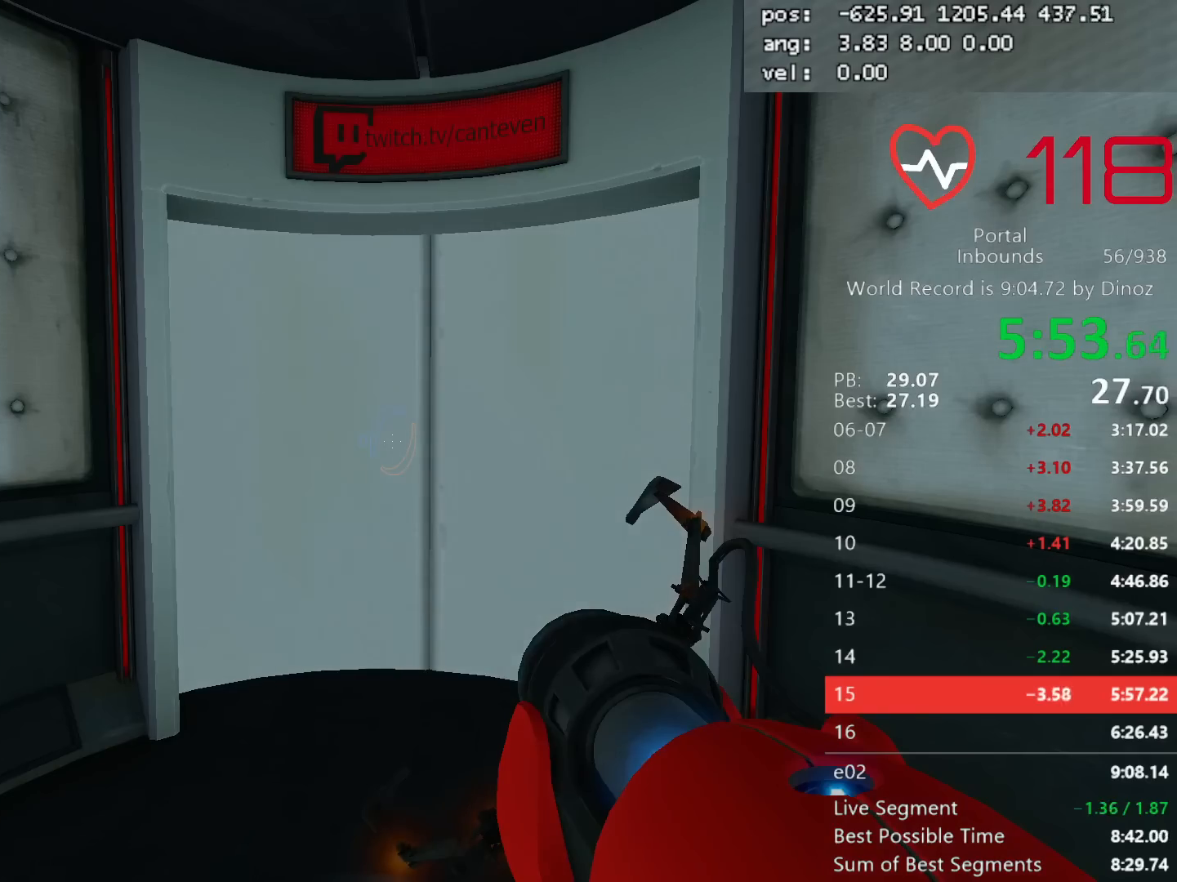
Gameplay with keyboard and mouse; each line is a JSON object with the keys and mouse buttons held at the frame after it. "events" lists presses ("down") and releases ("up") of "a", "alt", "c", "ctrl", "d", "e", "escape", "f", "mb6", "q", "r", "s", "shift", "space", "tab", "tilde", "v", "w", "x", "z", "mouse_left", "mouse_middle", "mouse_right", "mouse_mb4", "mouse_mb5", "mouse_wheel_up" and "mouse_wheel_down" between this image and that frame as [ms after this image, input, new state], when the widget could be followed in between. "mouse_left", "mouse_middle", "mouse_right", "mouse_mb4", "mouse_mb5", "mouse_wheel_up", "mouse_wheel_down" = the "left", "middle", "right", "mb4", "mb5", "wheel_up", "wheel_down" buttons of the "mouse" list. No other keys are recorded. Mouse movement is not recorded. Key names are as the overlay labels them; some are game actions (e.g. jump) rather than physical keys. Not read: 1 2 3 4 5.
{"keys": ["w"], "mouse": [], "events": [[67, "w", "down"], [250, "a", "down"], [400, "a", "up"]]}
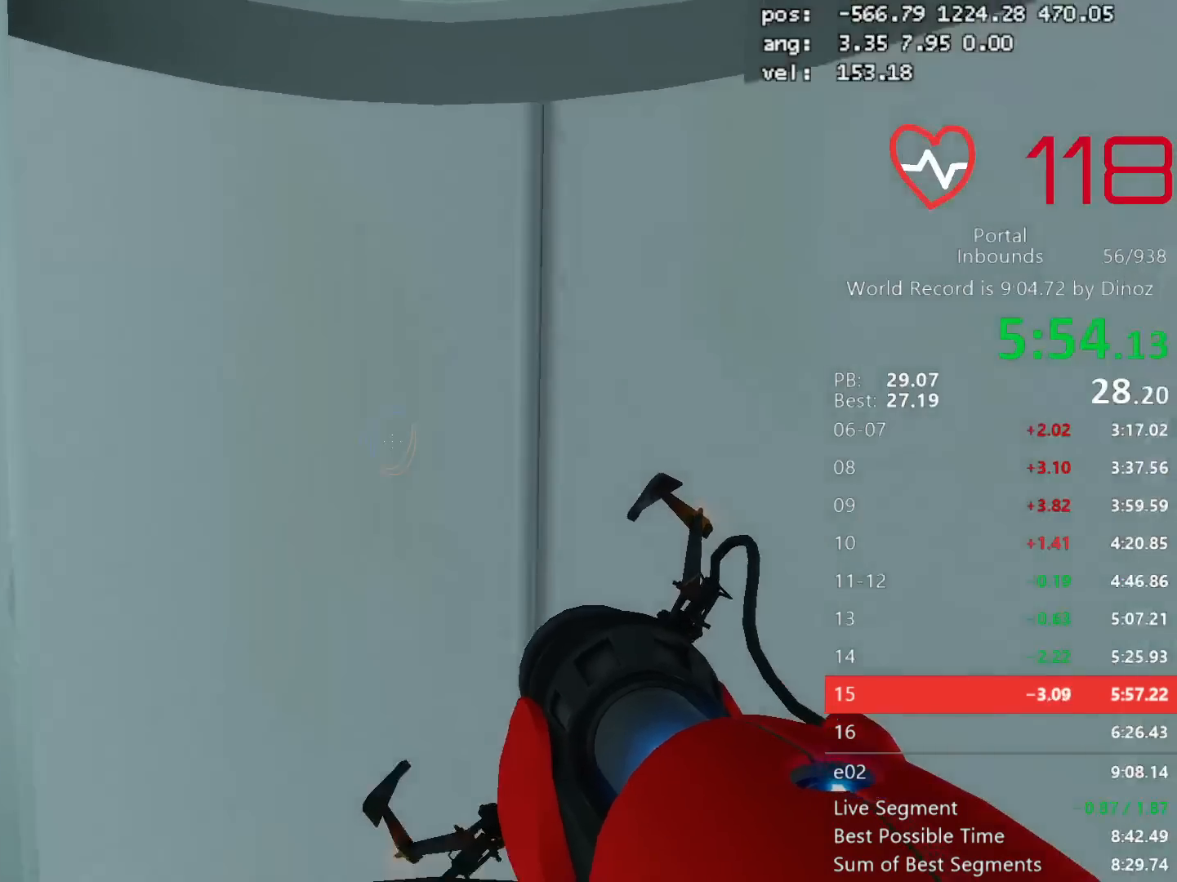
{"keys": ["w"], "mouse": []}
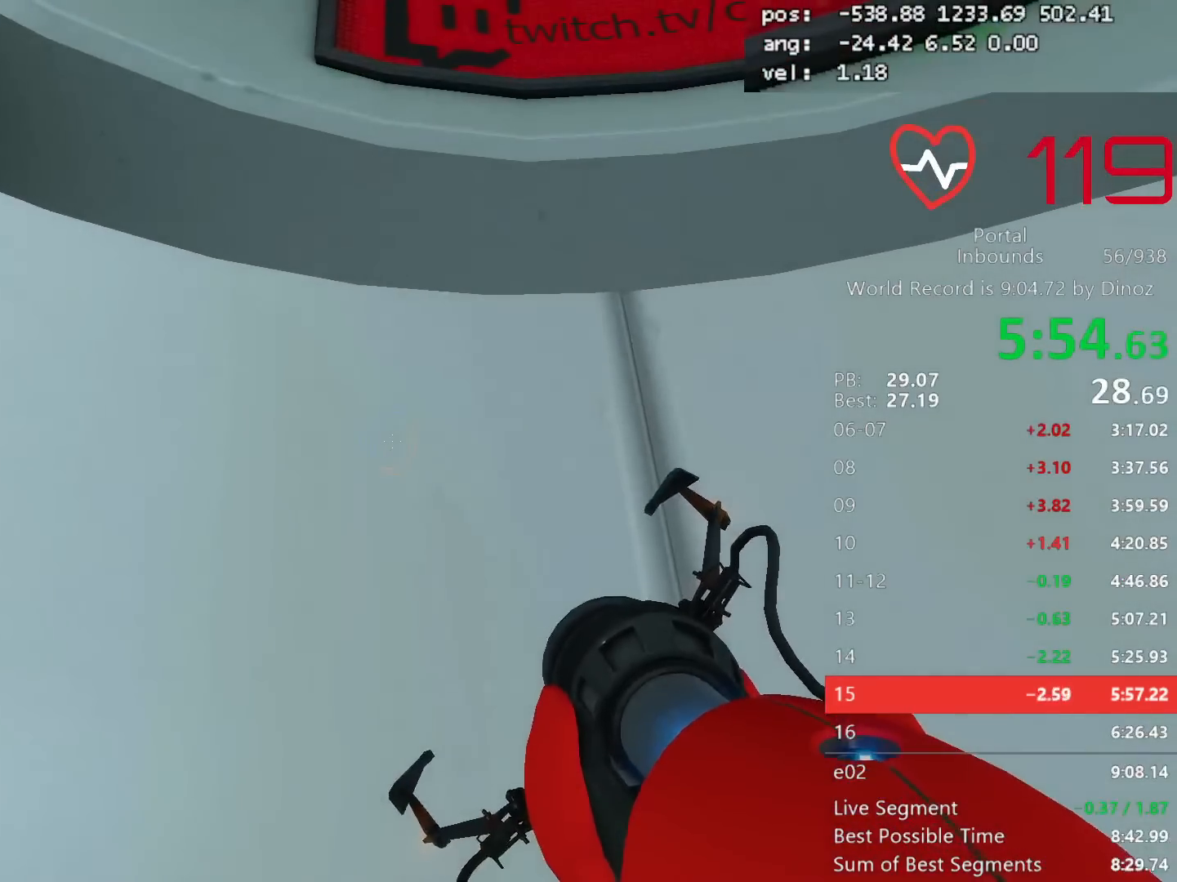
{"keys": ["w"], "mouse": ["mb5"], "events": [[383, "mouse_mb5", "down"]]}
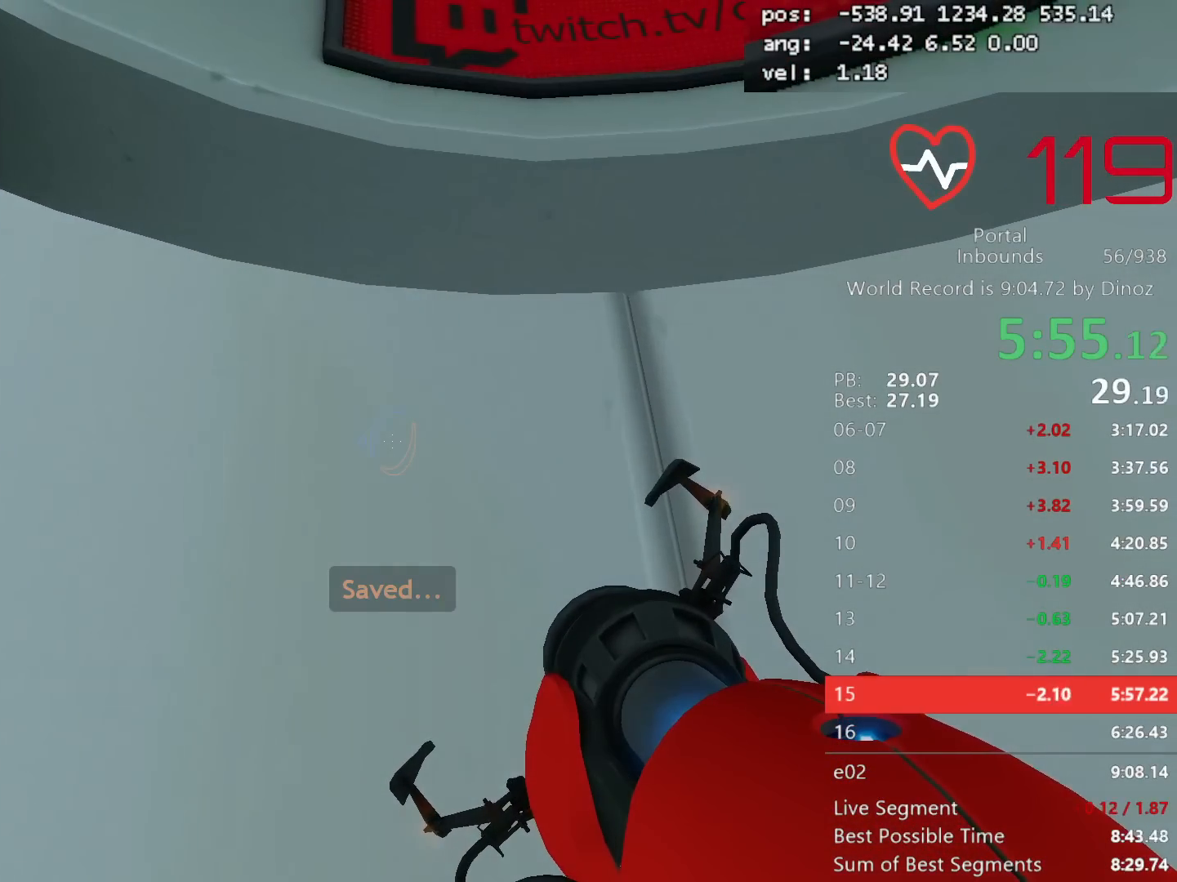
{"keys": ["w"], "mouse": ["mb5"], "events": [[17, "mouse_mb5", "up"], [483, "mouse_mb5", "down"]]}